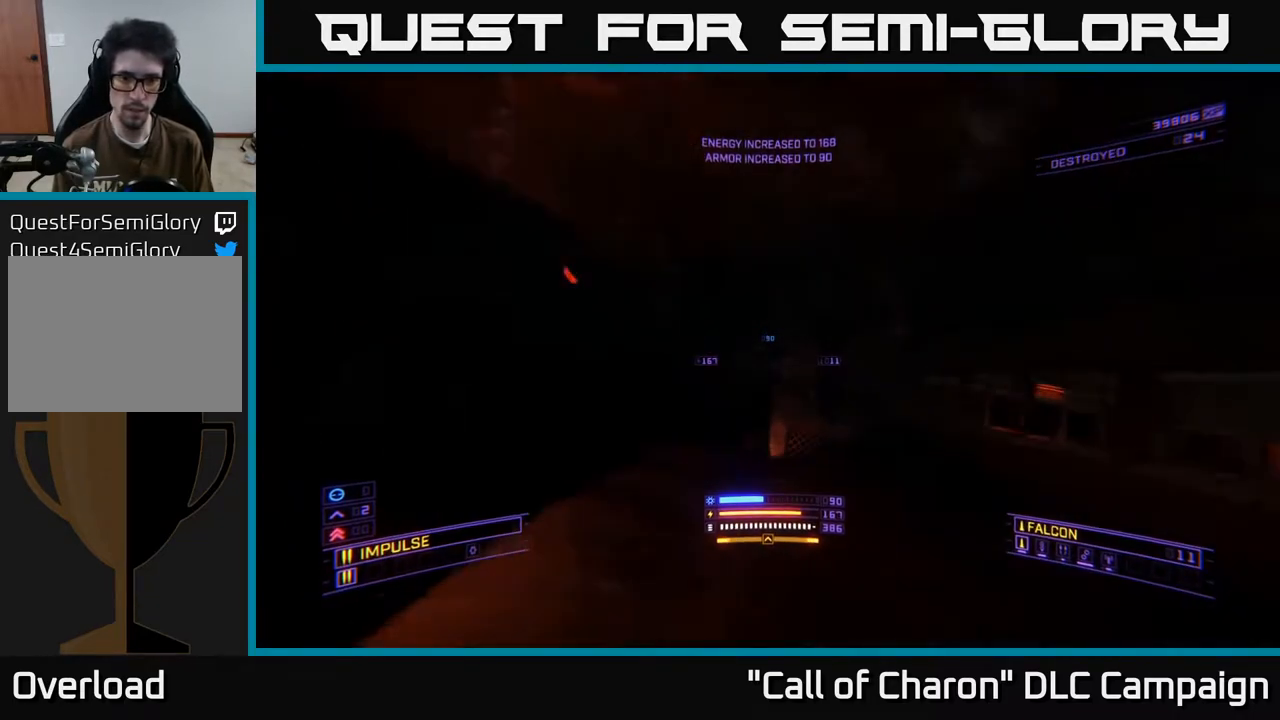
Gameplay with a controller (Xbox layout); each line is a JSON object with the inputs held at the frame after it. "events" lists button and stick changes between this image and that frame as [ms after this image, input, new state], when the widget could be followed in between.
{"buttons": ["L1"], "left_stick": "up", "right_stick": "right", "events": [[150, "right_stick", "center"], [417, "right_stick", "right"]]}
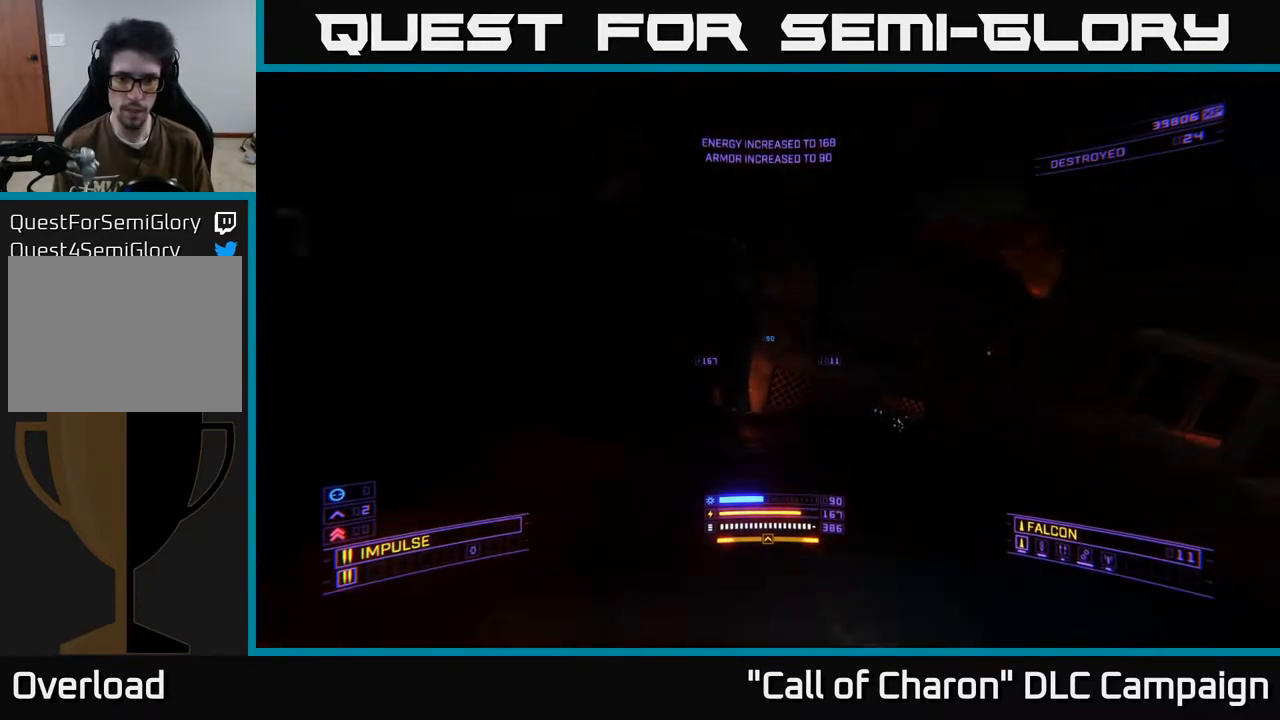
{"buttons": [], "left_stick": "center", "right_stick": "center", "events": [[200, "right_stick", "down-right"], [333, "right_stick", "center"], [400, "L1", "up"], [483, "left_stick", "center"]]}
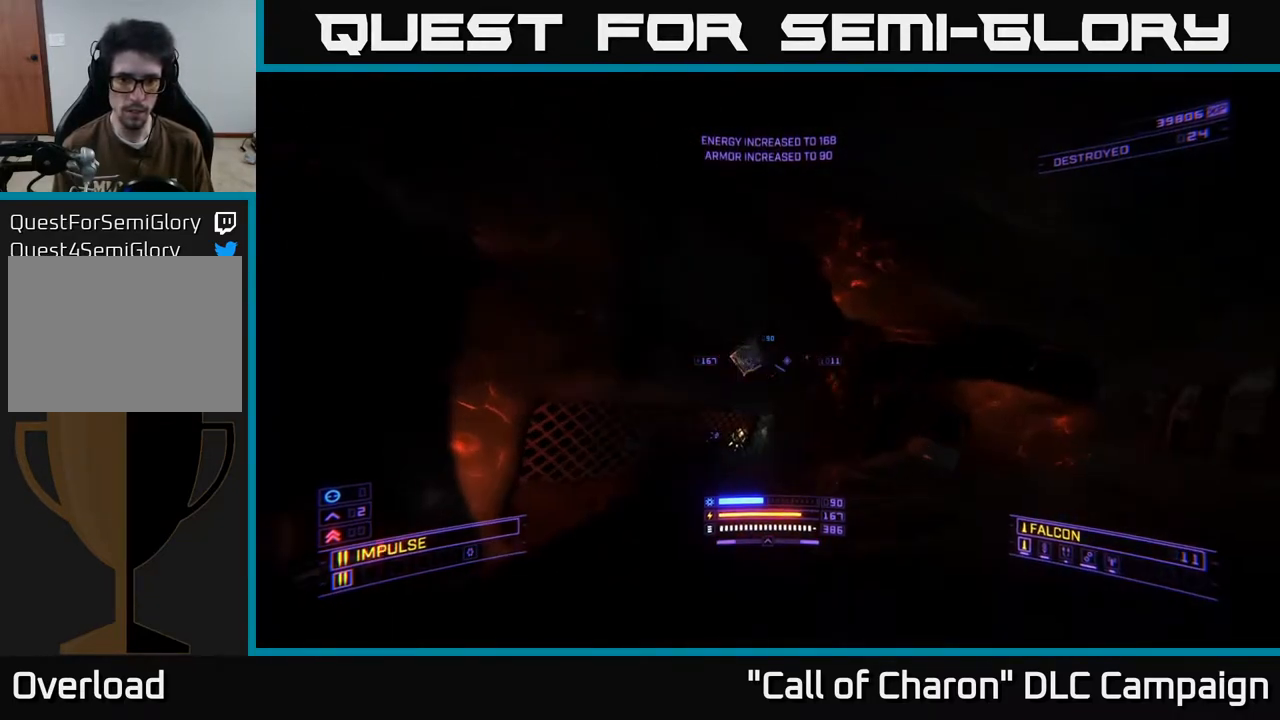
{"buttons": ["A"], "left_stick": "right", "right_stick": "down", "events": [[67, "R3", "down"], [83, "right_stick", "down"], [167, "R3", "up"], [167, "left_stick", "up"], [200, "right_stick", "center"], [300, "A", "down"], [317, "left_stick", "up-right"], [350, "right_stick", "down"], [433, "left_stick", "right"]]}
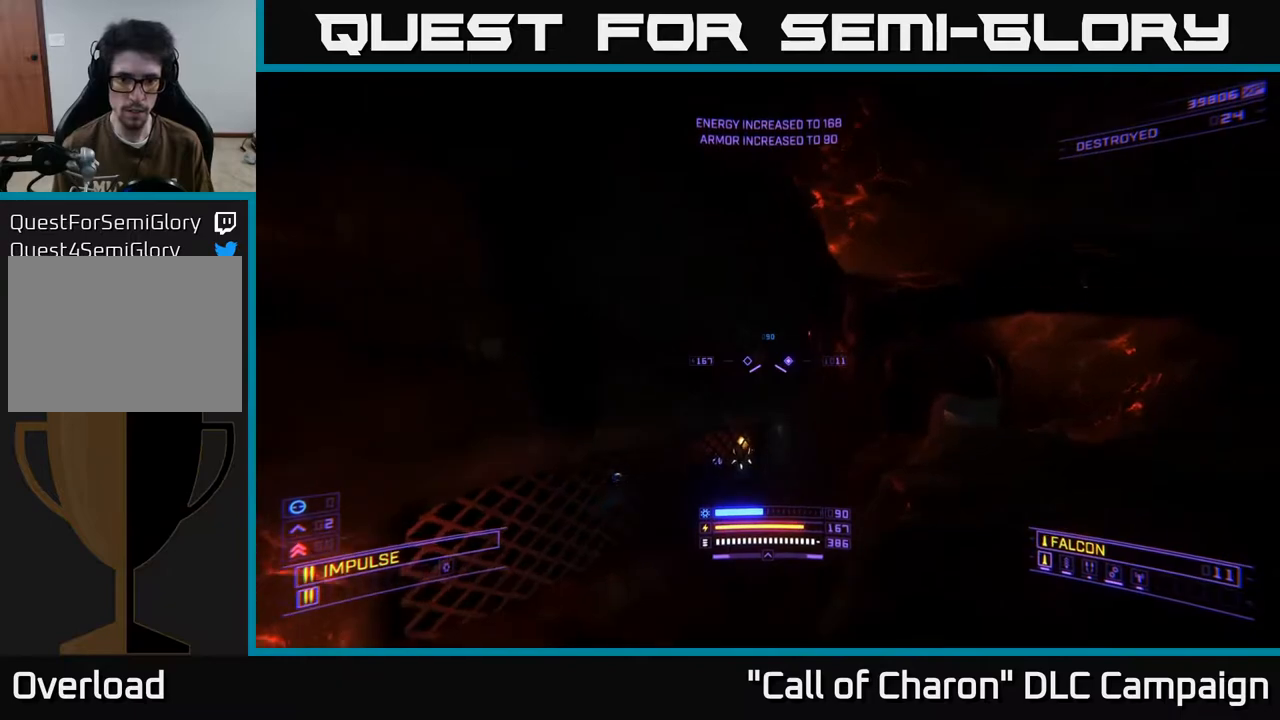
{"buttons": [], "left_stick": "down", "right_stick": "right", "events": [[67, "right_stick", "center"], [133, "A", "up"], [200, "left_stick", "down"], [250, "right_stick", "right"]]}
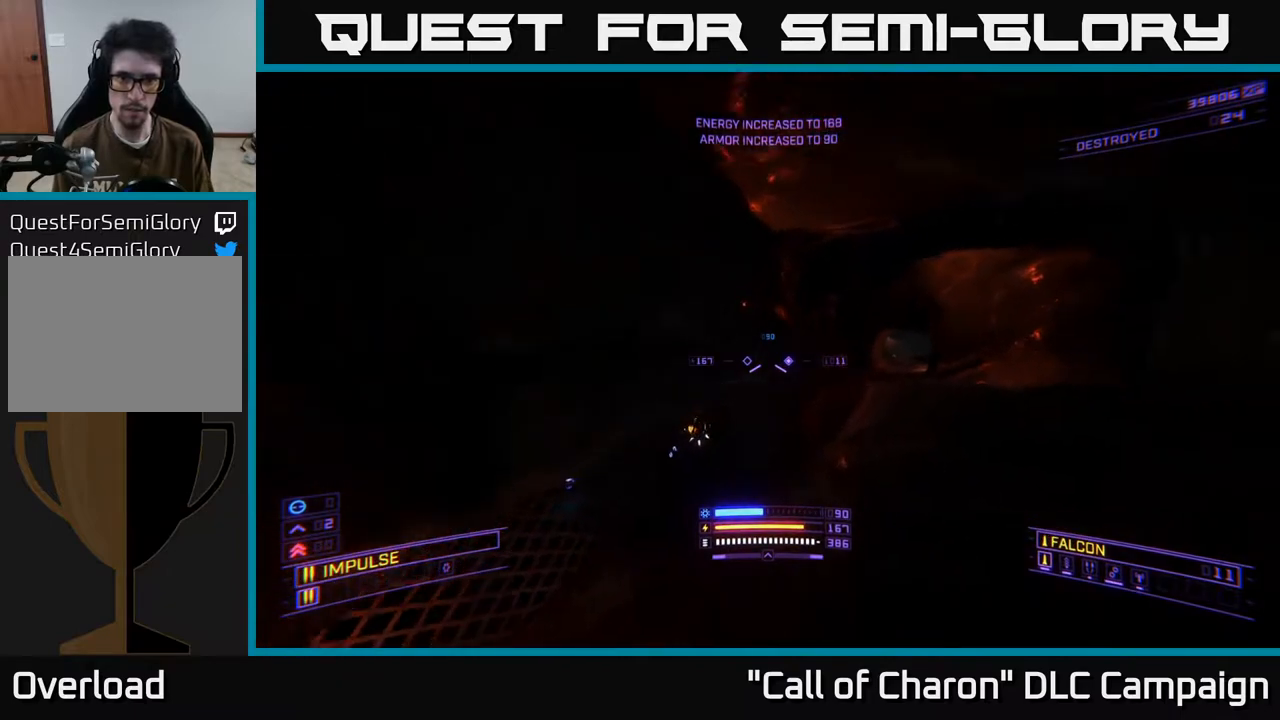
{"buttons": [], "left_stick": "up", "right_stick": "center", "events": [[83, "X", "down"], [117, "left_stick", "down-right"], [333, "X", "up"], [333, "left_stick", "up"], [333, "right_stick", "down-left"], [450, "right_stick", "center"]]}
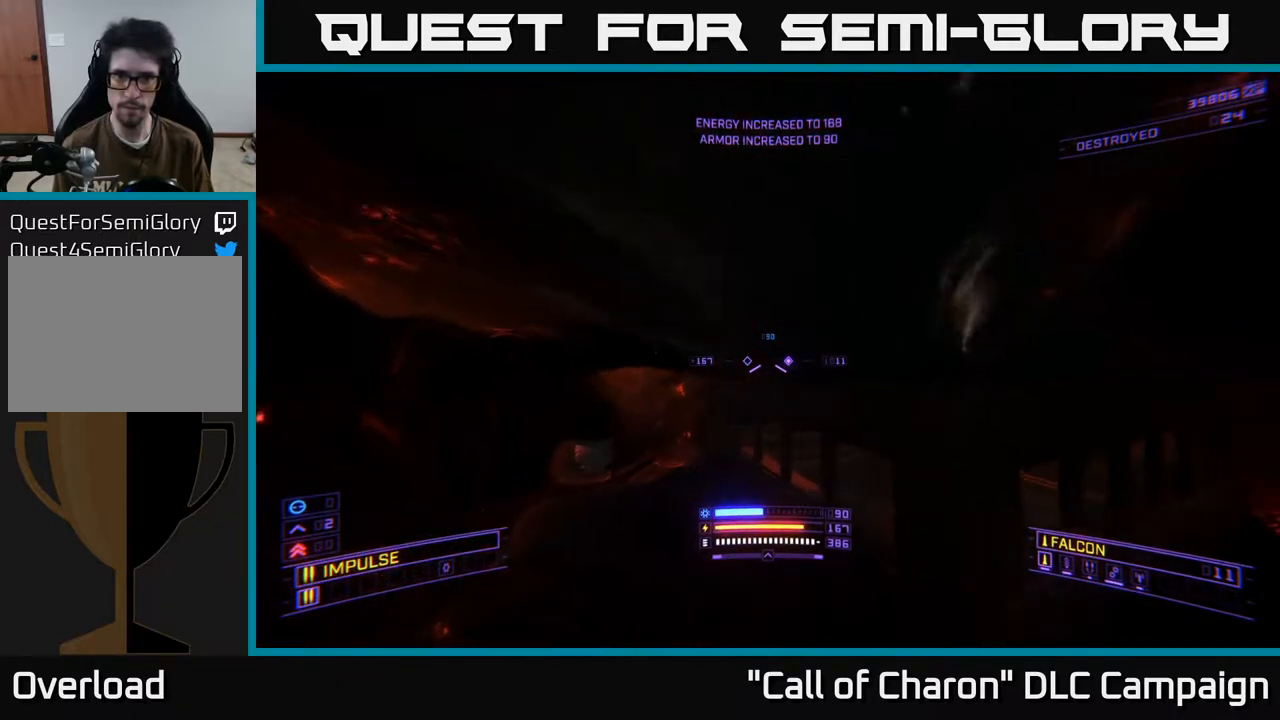
{"buttons": [], "left_stick": "left", "right_stick": "center", "events": [[133, "left_stick", "center"], [250, "left_stick", "left"], [250, "right_stick", "left"], [433, "right_stick", "center"]]}
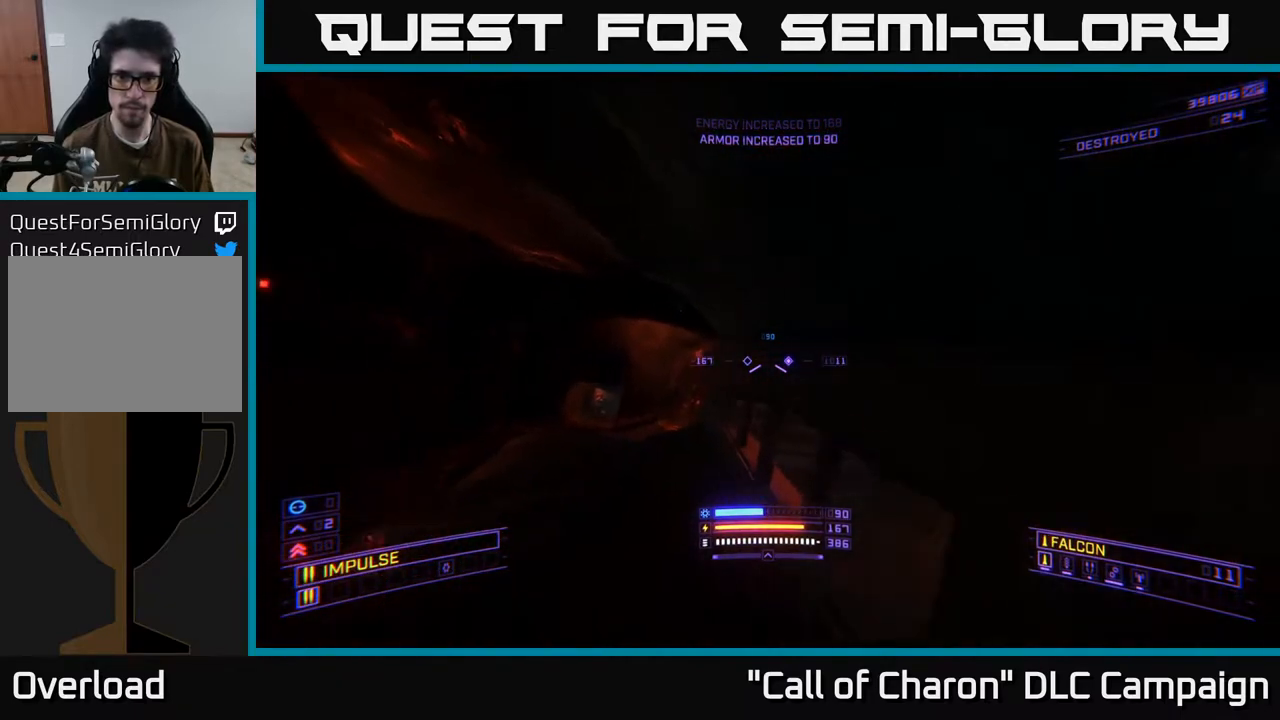
{"buttons": ["L1"], "left_stick": "up", "right_stick": "center", "events": [[50, "left_stick", "up-left"], [250, "right_stick", "left"], [267, "L1", "down"], [283, "left_stick", "up"], [467, "right_stick", "center"]]}
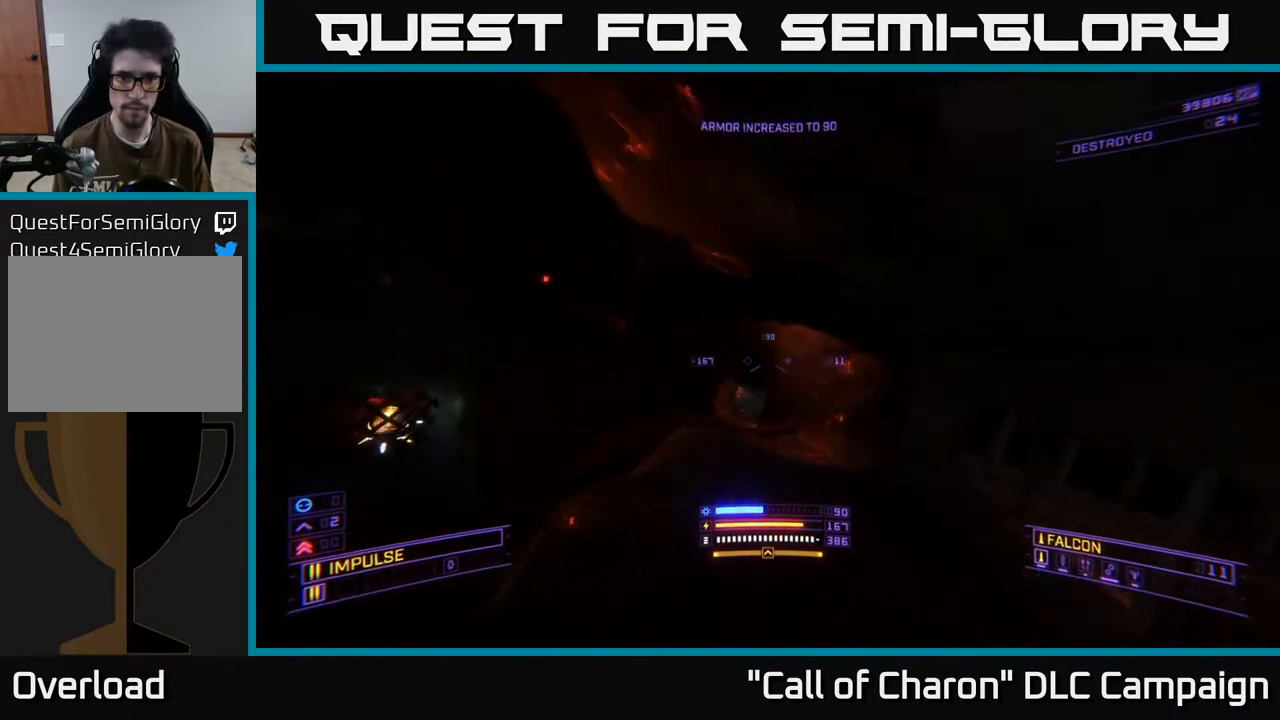
{"buttons": [], "left_stick": "center", "right_stick": "center", "events": [[183, "L1", "up"], [267, "left_stick", "center"]]}
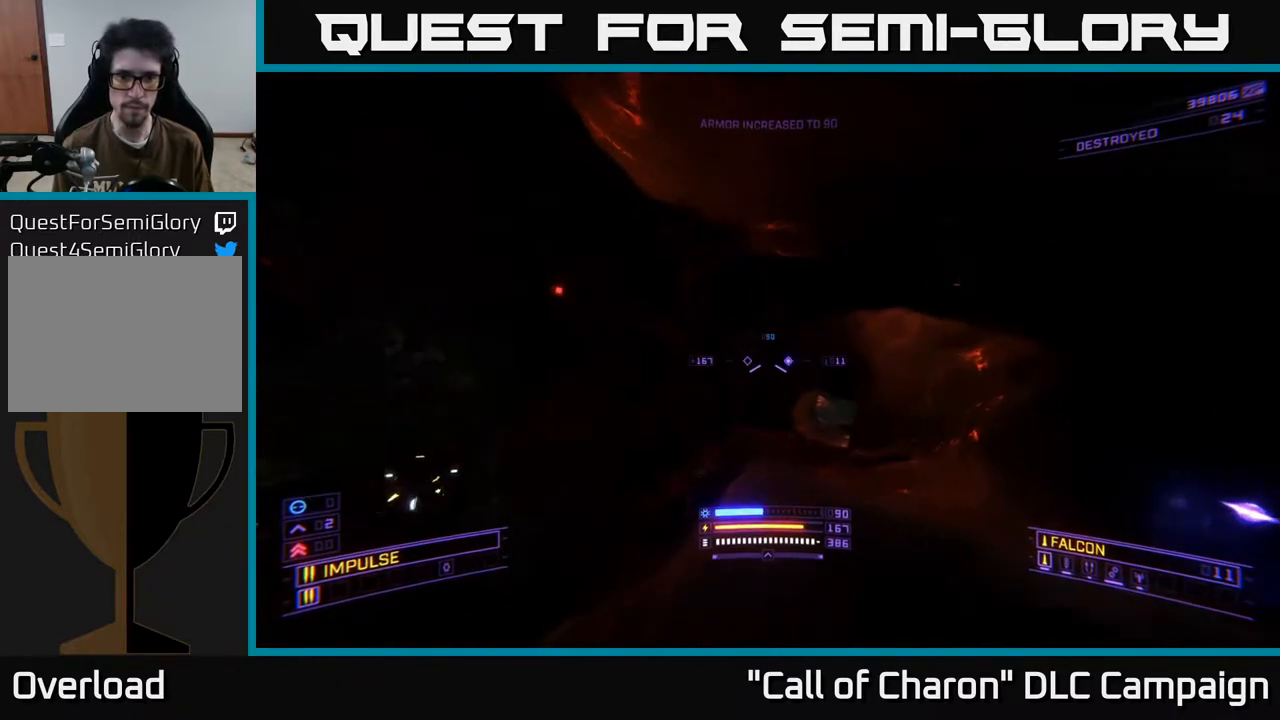
{"buttons": [], "left_stick": "center", "right_stick": "center", "events": [[83, "SELECT", "down"], [167, "SELECT", "up"]]}
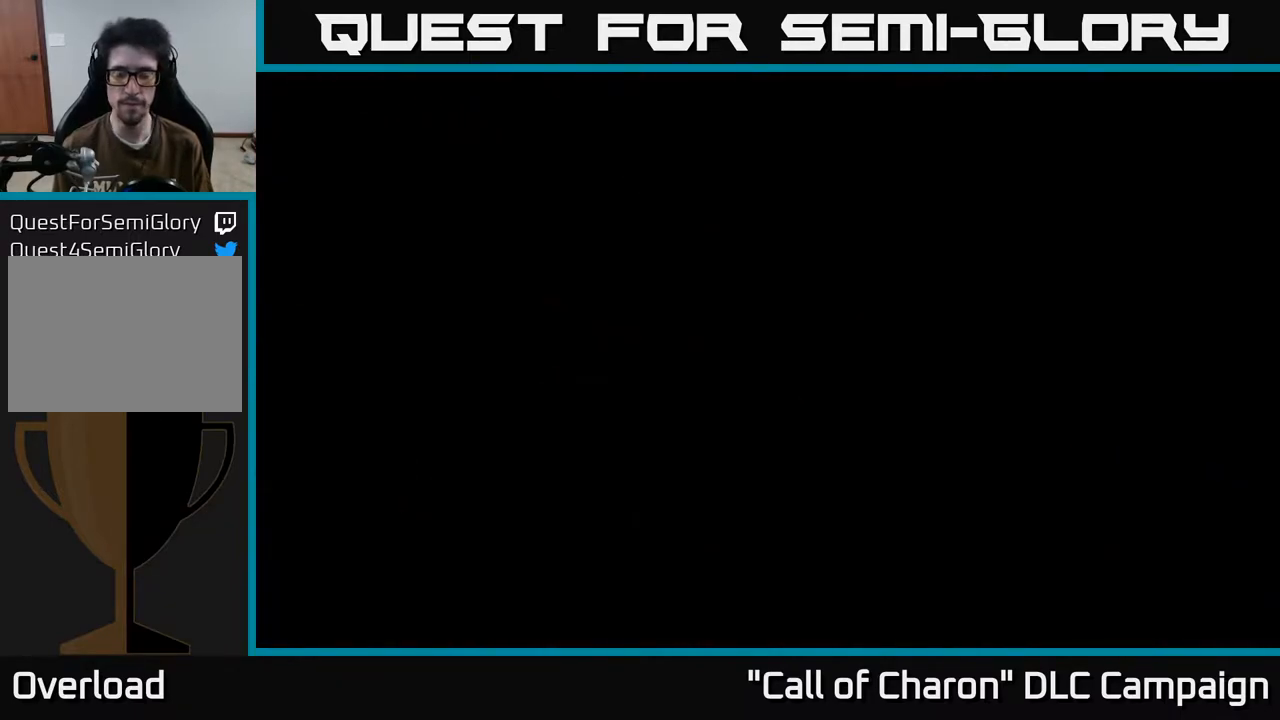
{"buttons": [], "left_stick": "center", "right_stick": "right", "events": [[250, "right_stick", "right"]]}
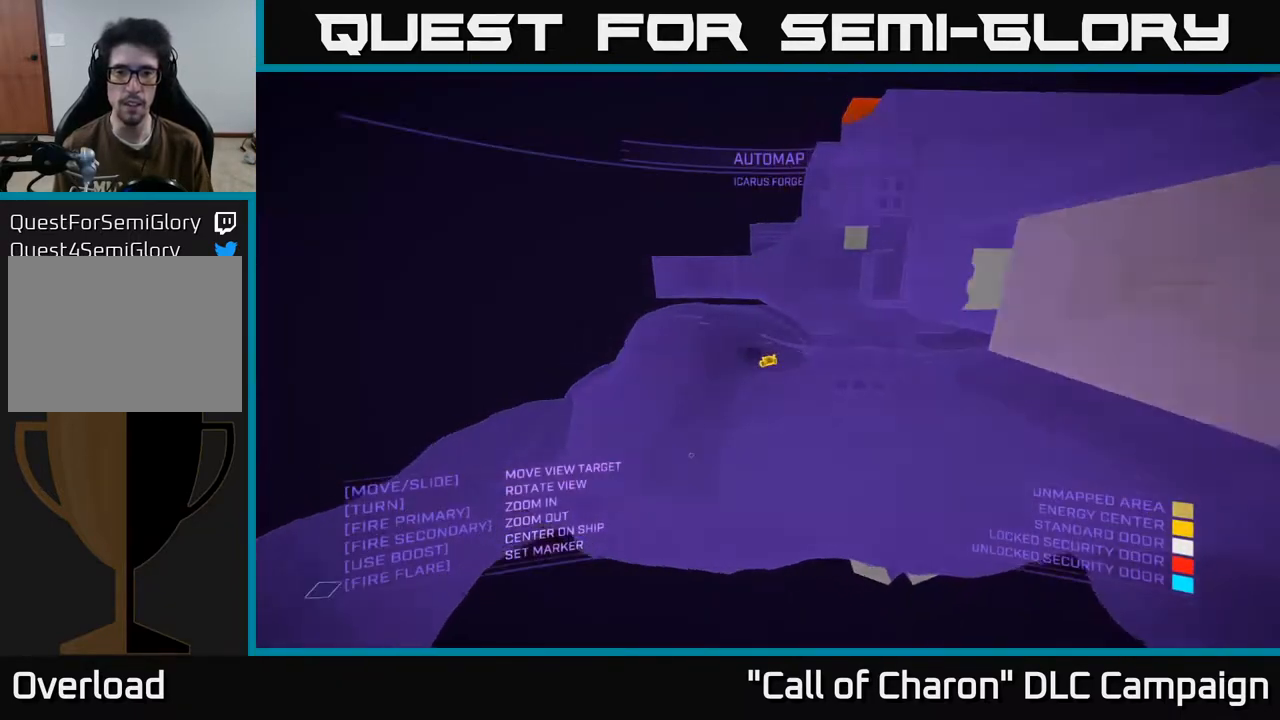
{"buttons": [], "left_stick": "left", "right_stick": "right", "events": [[17, "right_stick", "center"], [233, "left_stick", "left"], [250, "right_stick", "right"]]}
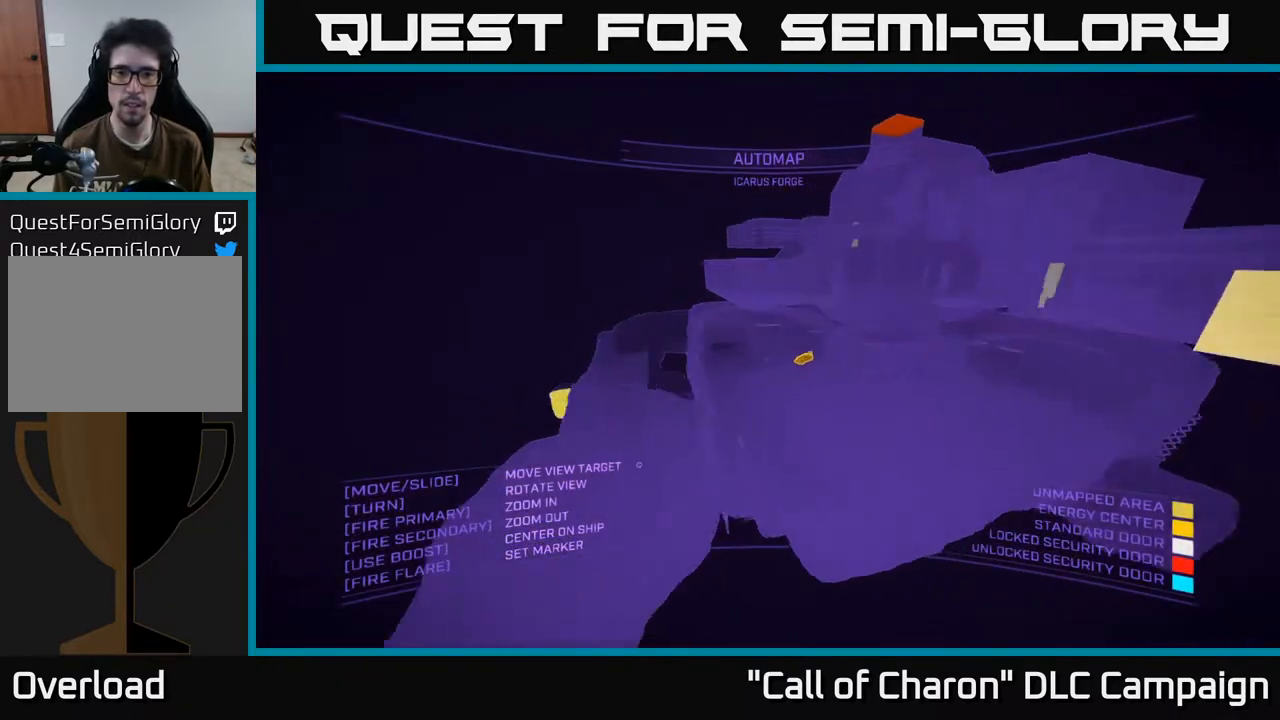
{"buttons": [], "left_stick": "left", "right_stick": "right", "events": []}
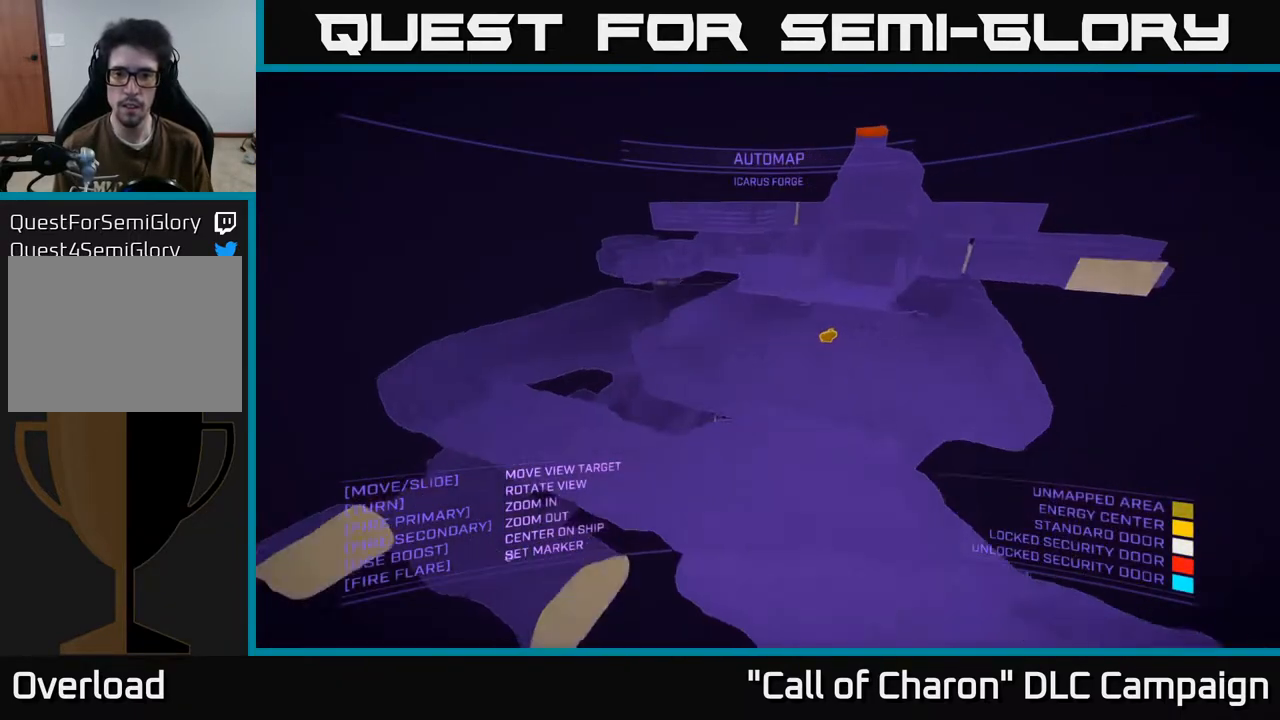
{"buttons": [], "left_stick": "center", "right_stick": "center", "events": [[50, "left_stick", "down-left"], [417, "left_stick", "center"], [467, "right_stick", "center"]]}
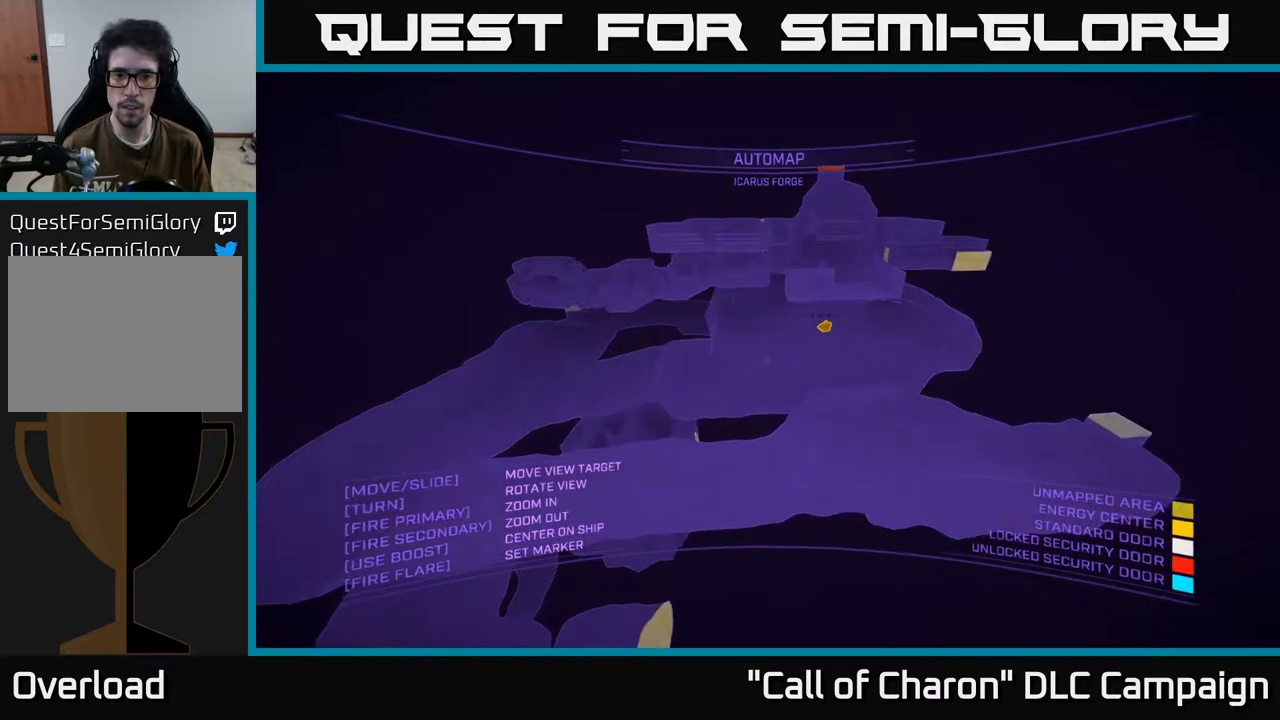
{"buttons": [], "left_stick": "left", "right_stick": "up", "events": [[250, "left_stick", "down-left"], [300, "left_stick", "left"], [350, "right_stick", "up"]]}
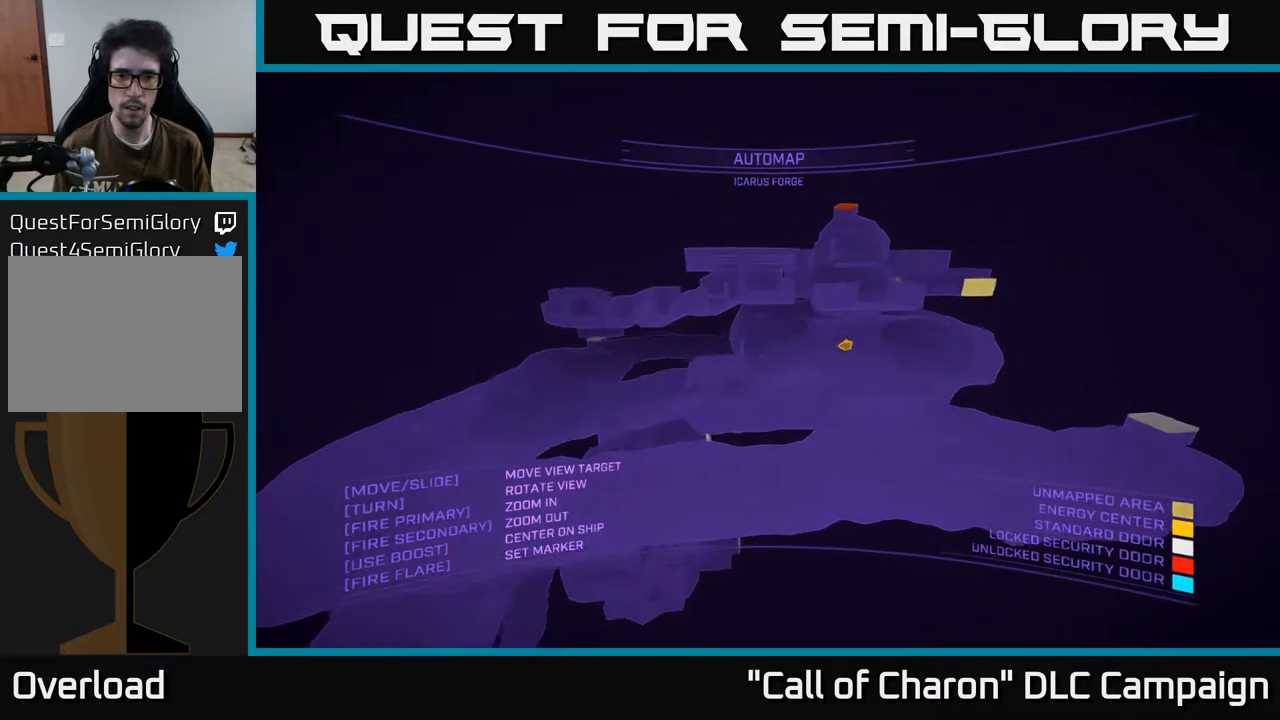
{"buttons": [], "left_stick": "left", "right_stick": "up-right", "events": [[33, "right_stick", "center"], [100, "X", "down"], [367, "X", "up"], [450, "right_stick", "up-right"]]}
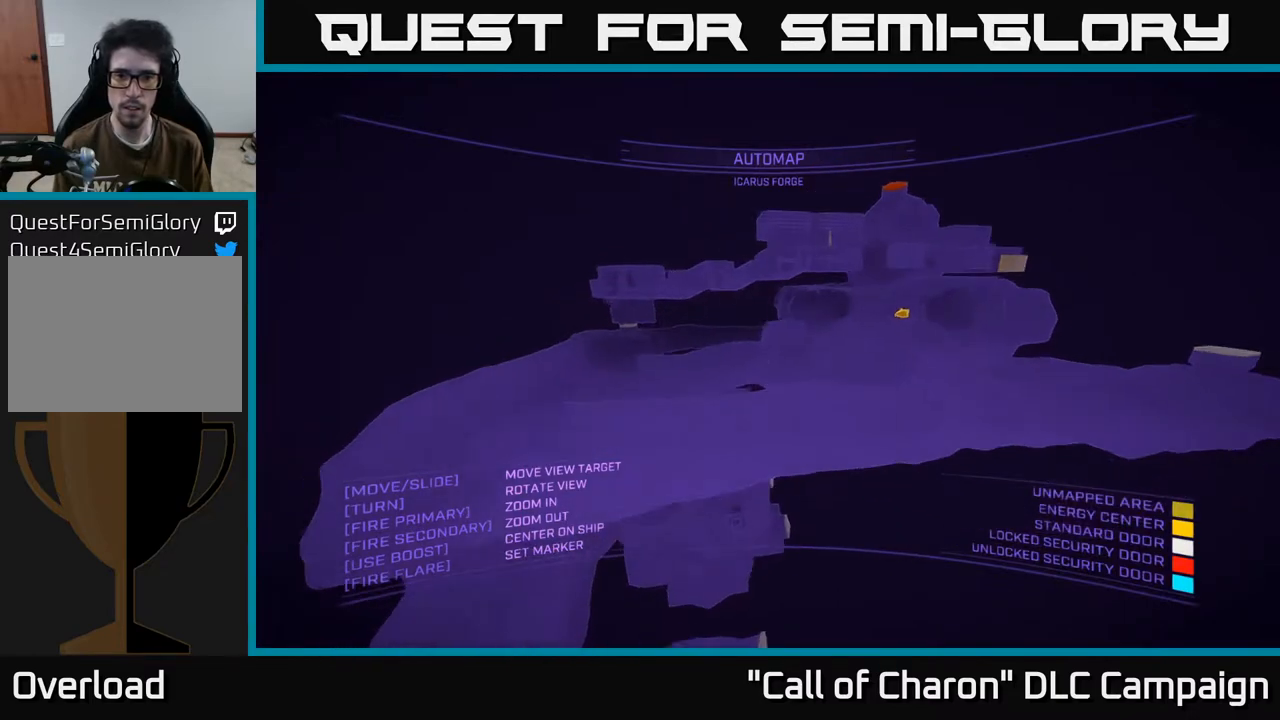
{"buttons": [], "left_stick": "left", "right_stick": "down", "events": [[100, "left_stick", "center"], [150, "right_stick", "right"], [250, "right_stick", "center"], [300, "left_stick", "left"], [450, "right_stick", "down"]]}
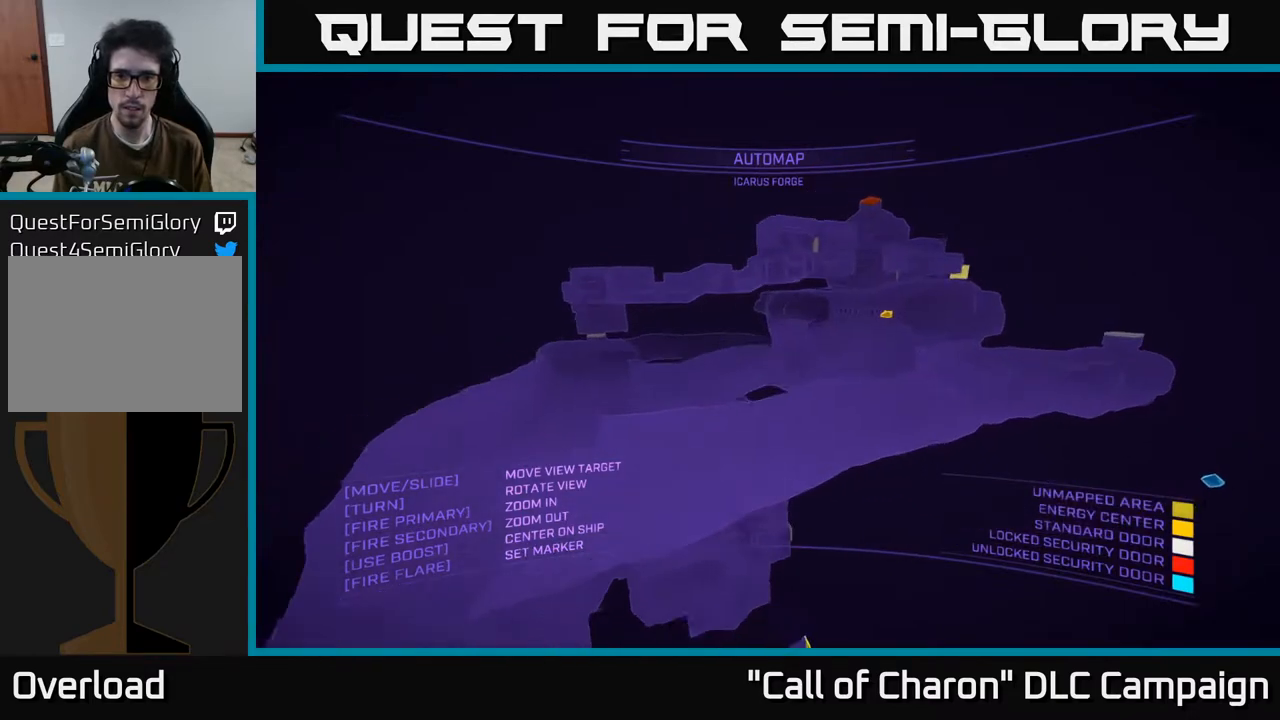
{"buttons": [], "left_stick": "center", "right_stick": "down", "events": [[17, "left_stick", "up-left"], [267, "right_stick", "center"], [450, "left_stick", "center"], [467, "right_stick", "down"]]}
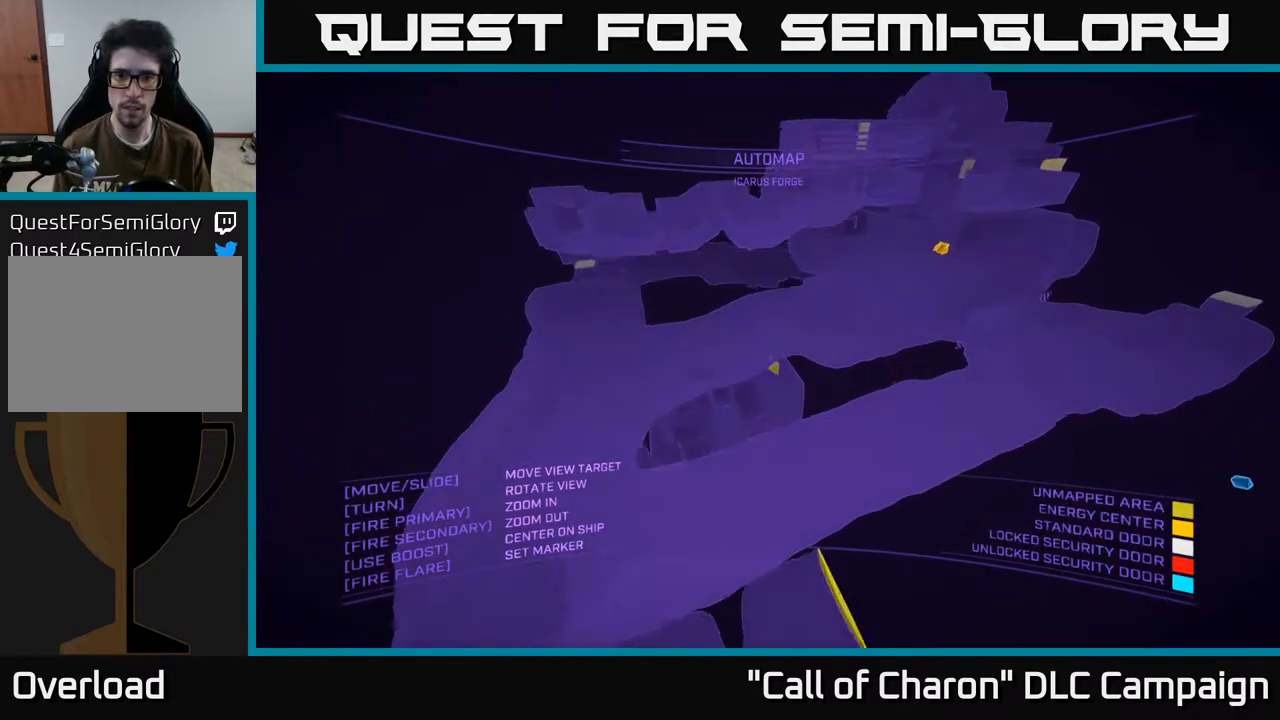
{"buttons": [], "left_stick": "right", "right_stick": "up-left", "events": [[200, "right_stick", "center"], [233, "left_stick", "right"], [333, "right_stick", "up-left"]]}
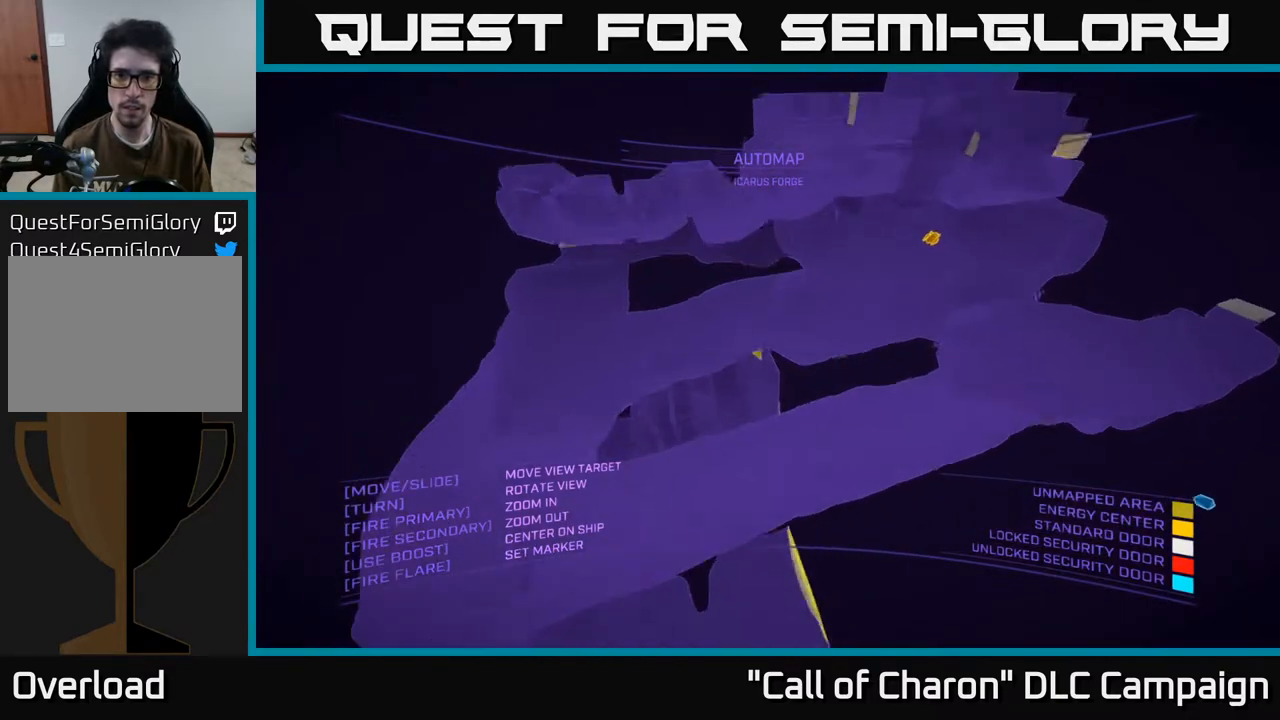
{"buttons": ["SELECT"], "left_stick": "center", "right_stick": "center", "events": [[67, "left_stick", "center"], [150, "right_stick", "center"], [300, "right_stick", "left"], [450, "SELECT", "down"], [450, "right_stick", "center"]]}
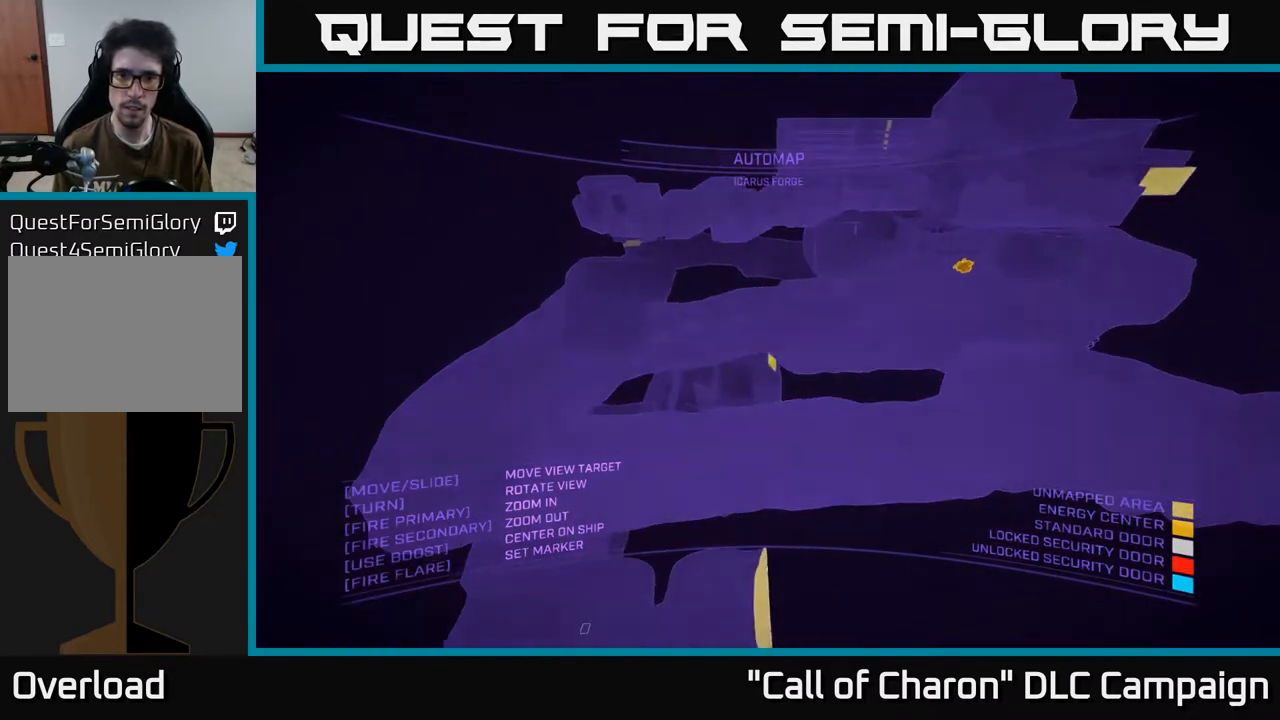
{"buttons": [], "left_stick": "up", "right_stick": "center", "events": [[100, "SELECT", "up"], [300, "left_stick", "up"]]}
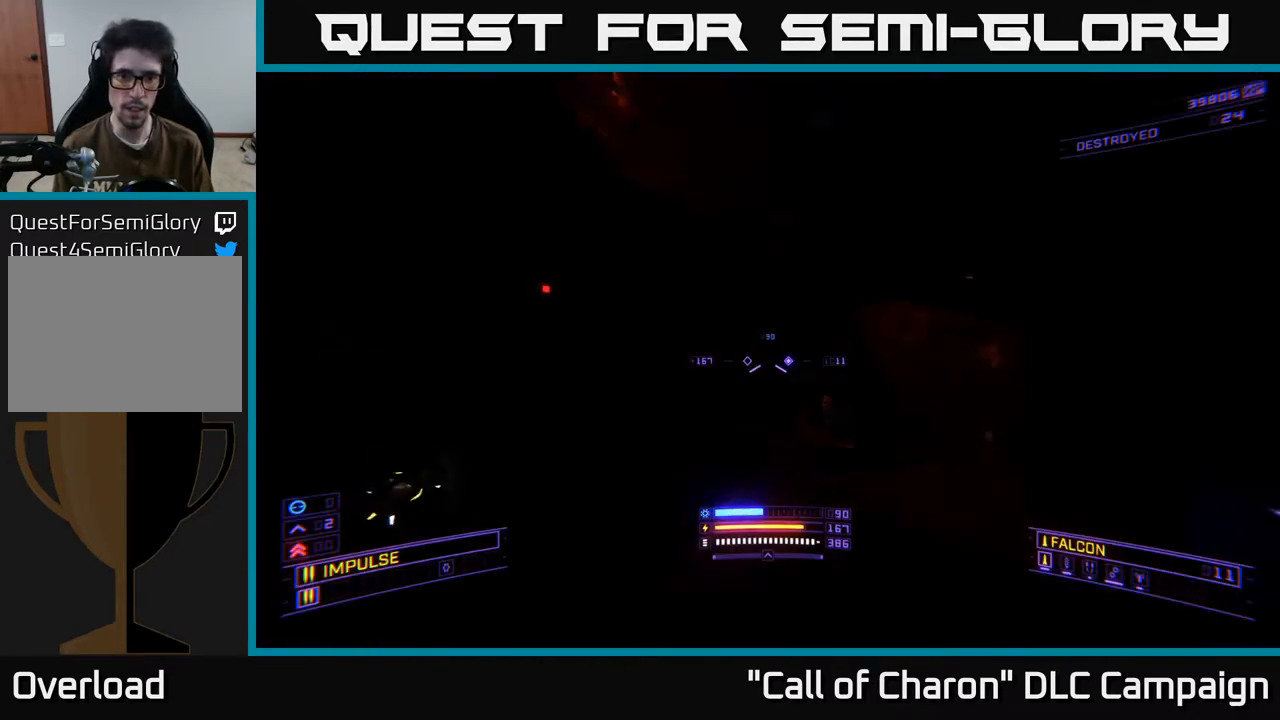
{"buttons": ["X", "L1"], "left_stick": "up", "right_stick": "down-left", "events": [[183, "L1", "down"], [267, "right_stick", "down-right"], [367, "X", "down"], [417, "right_stick", "down-left"]]}
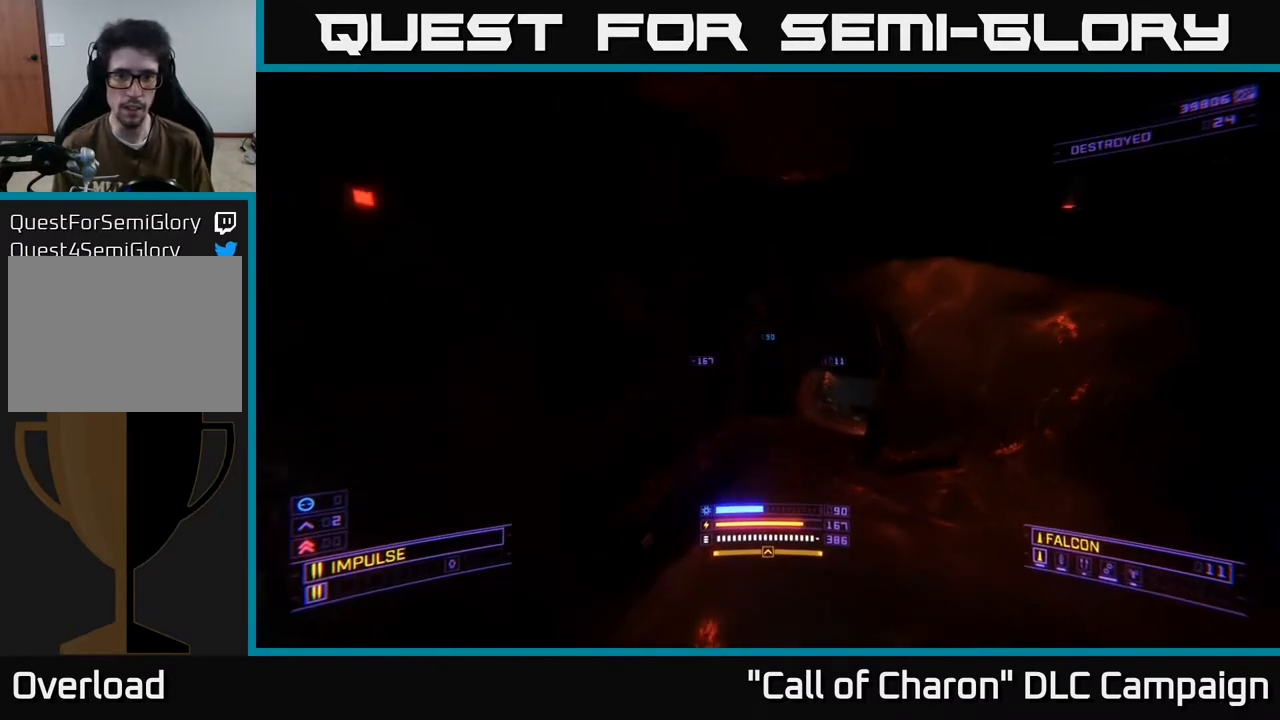
{"buttons": ["X", "L1"], "left_stick": "up", "right_stick": "center", "events": [[33, "right_stick", "center"], [50, "left_stick", "up-right"], [150, "right_stick", "right"], [267, "left_stick", "up"], [350, "right_stick", "center"]]}
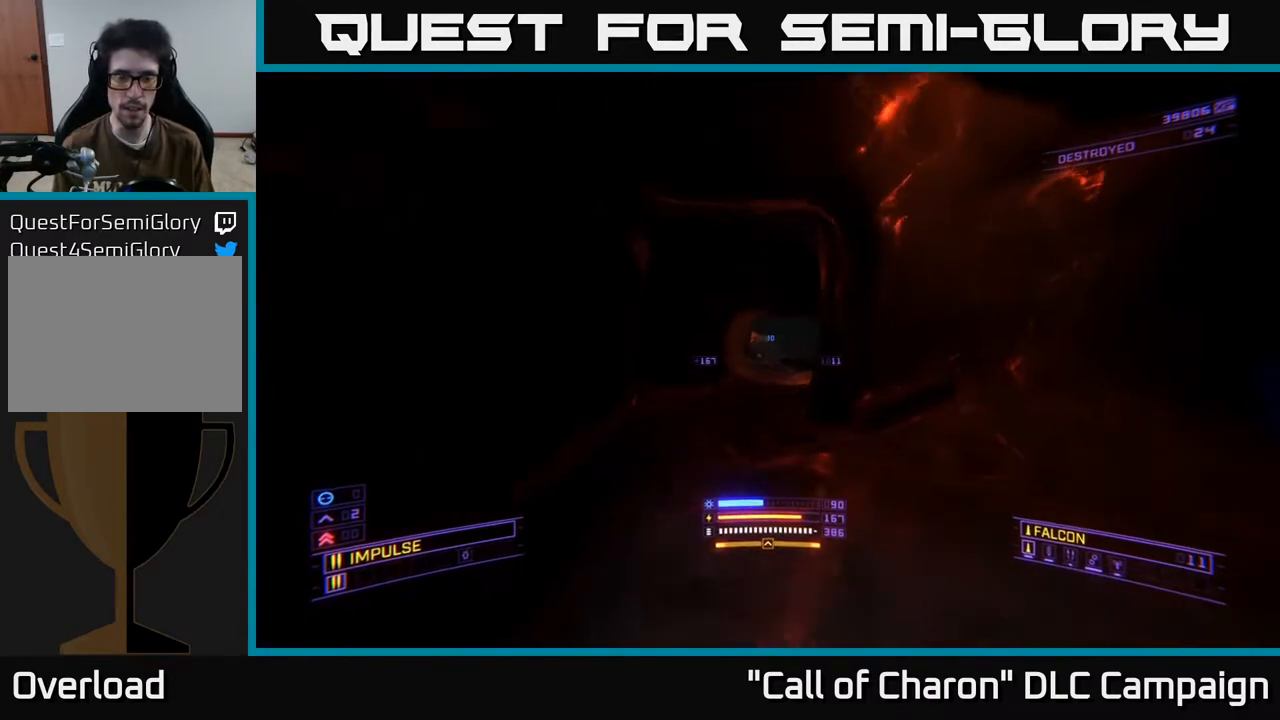
{"buttons": ["X", "L1"], "left_stick": "up", "right_stick": "down", "events": [[33, "right_stick", "up"], [250, "right_stick", "center"], [483, "right_stick", "down"]]}
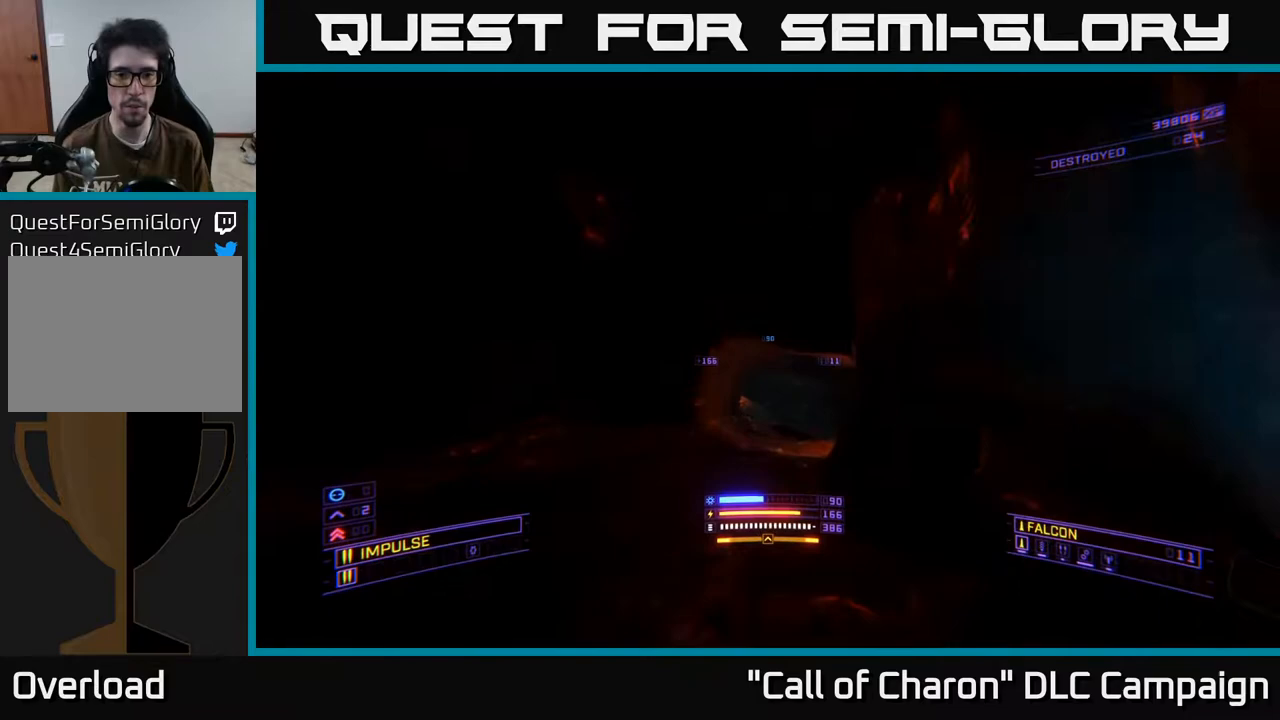
{"buttons": ["X", "L1"], "left_stick": "up", "right_stick": "up-right", "events": [[133, "left_stick", "up-right"], [167, "right_stick", "center"], [333, "right_stick", "up-right"], [350, "left_stick", "up"]]}
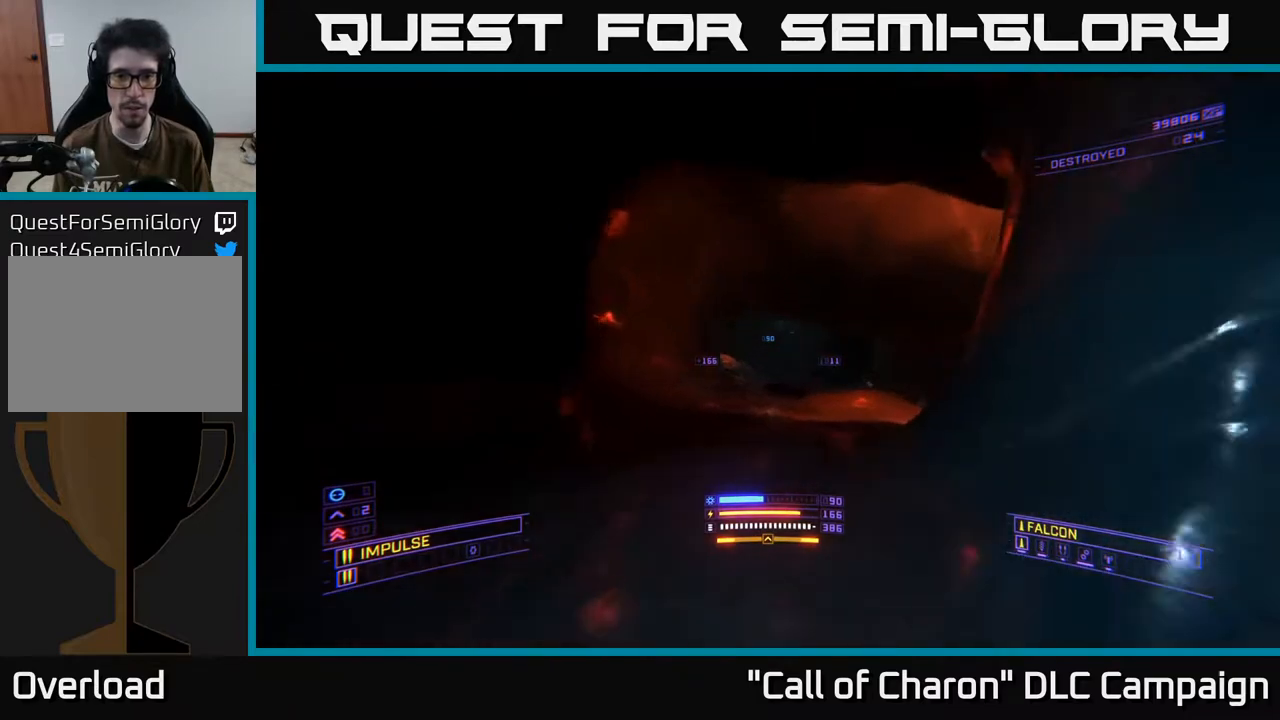
{"buttons": ["L1"], "left_stick": "up", "right_stick": "center", "events": [[17, "right_stick", "center"], [83, "X", "up"]]}
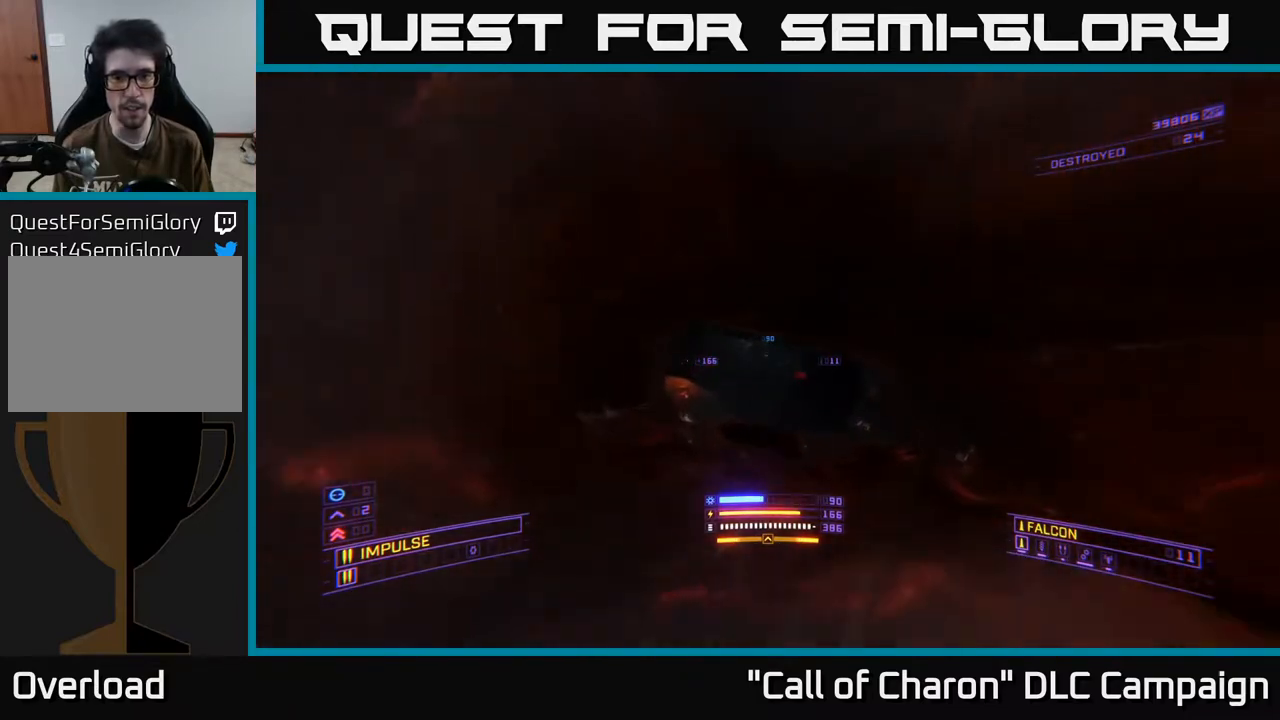
{"buttons": ["L1"], "left_stick": "up", "right_stick": "up-left", "events": [[83, "right_stick", "down-left"], [150, "X", "down"], [233, "right_stick", "center"], [433, "X", "up"], [483, "right_stick", "up-left"]]}
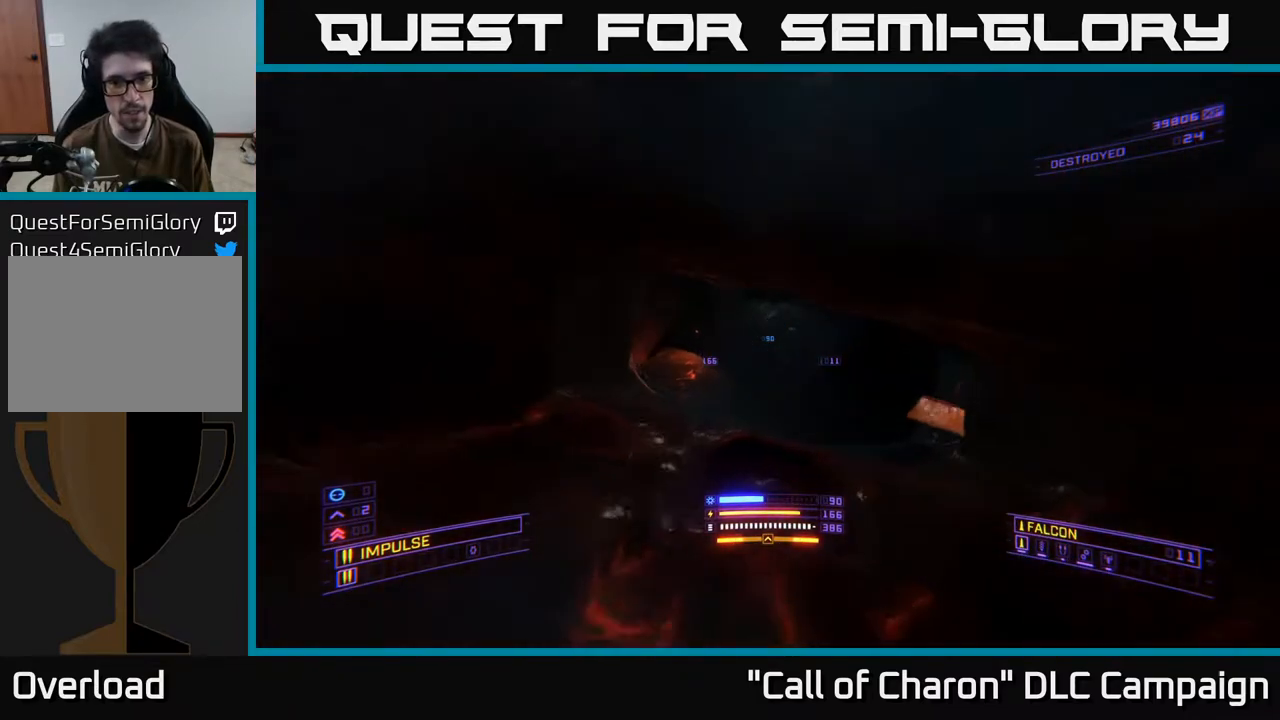
{"buttons": ["L1"], "left_stick": "up", "right_stick": "up-left", "events": [[150, "right_stick", "center"], [383, "right_stick", "up-left"]]}
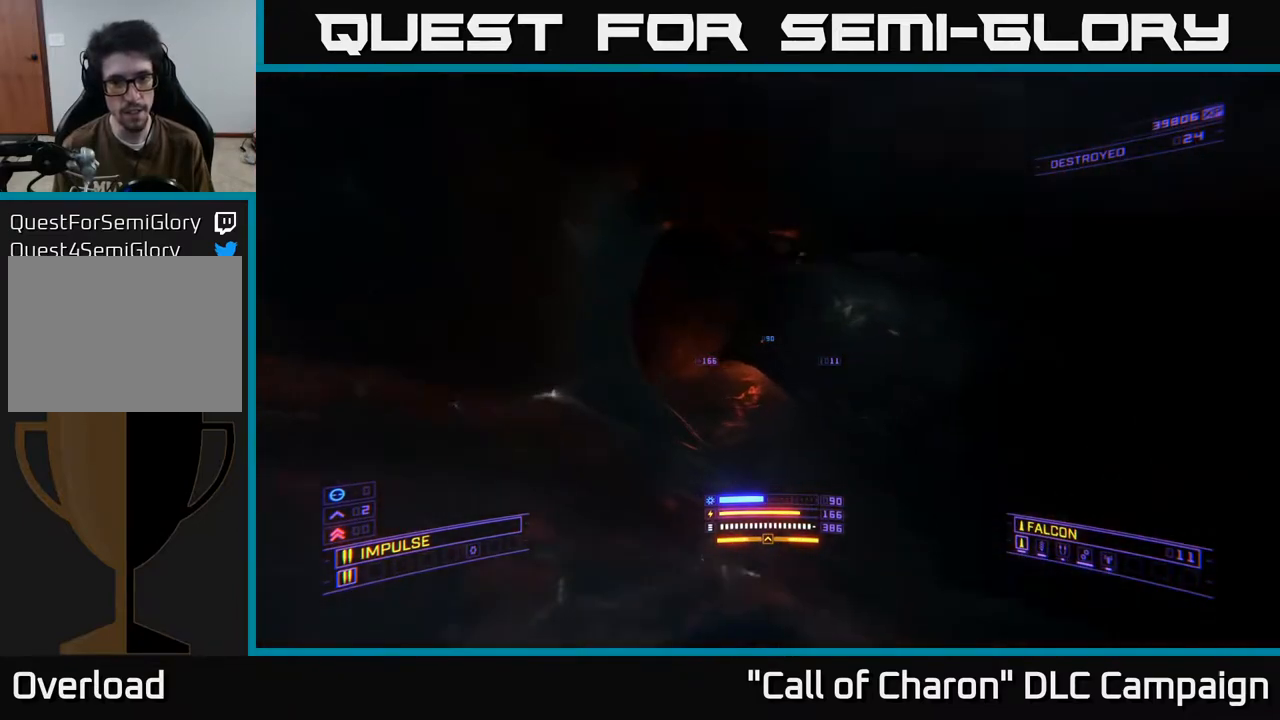
{"buttons": ["L1"], "left_stick": "up-right", "right_stick": "left", "events": [[100, "right_stick", "center"], [200, "right_stick", "up-left"], [367, "right_stick", "center"], [433, "right_stick", "left"], [450, "left_stick", "up-right"]]}
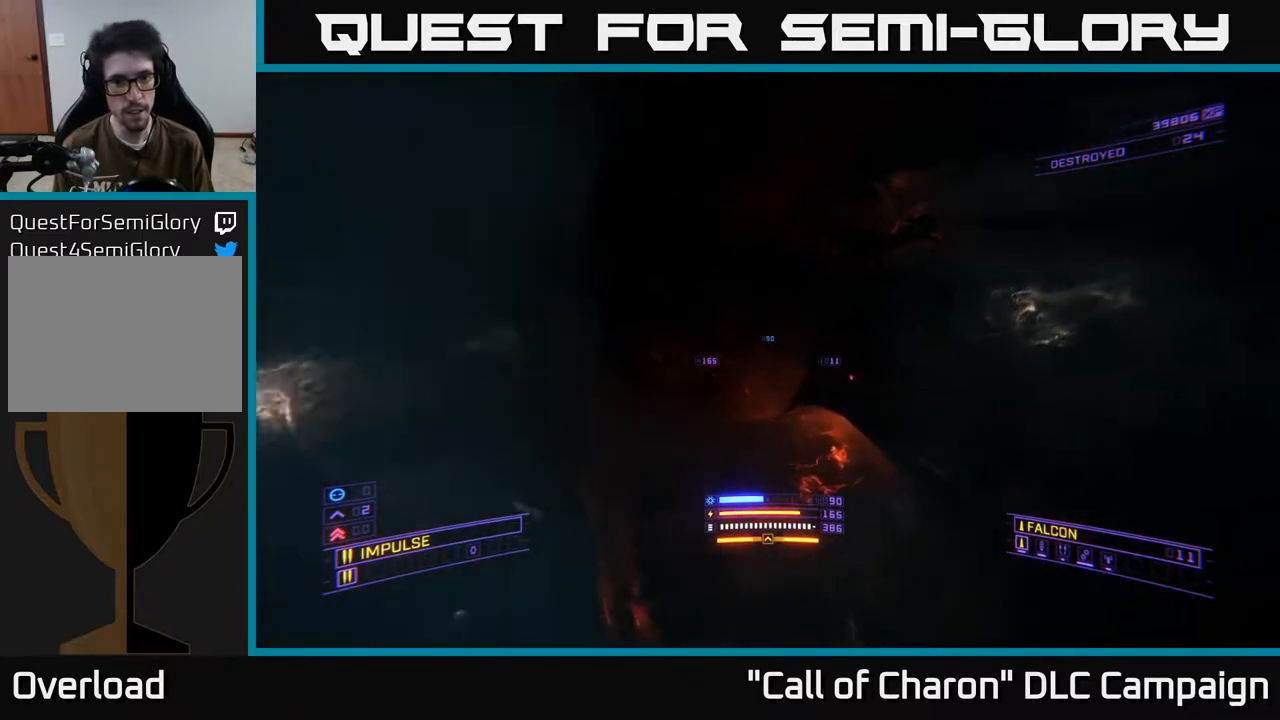
{"buttons": [], "left_stick": "down-left", "right_stick": "left", "events": [[100, "L1", "up"], [167, "left_stick", "down"], [217, "left_stick", "down-left"]]}
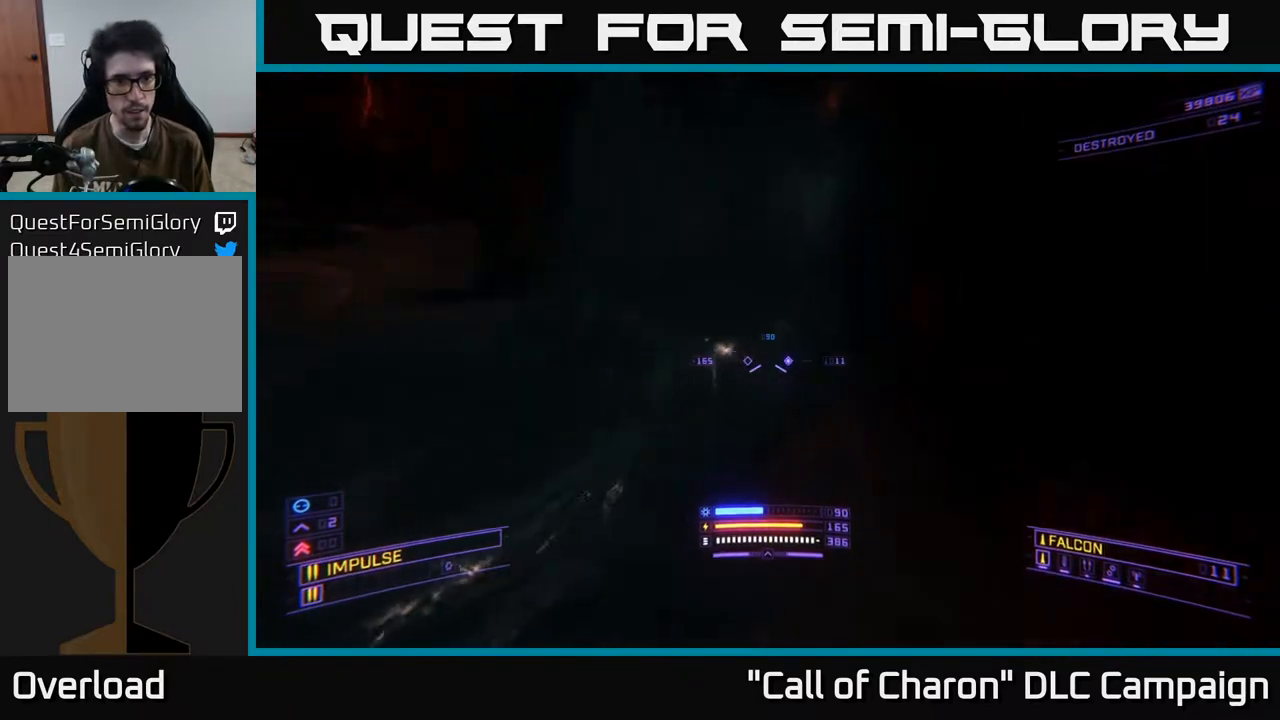
{"buttons": ["A"], "left_stick": "up", "right_stick": "down", "events": [[67, "left_stick", "left"], [133, "right_stick", "down-left"], [250, "left_stick", "up"], [283, "A", "down"], [333, "right_stick", "down-right"], [450, "right_stick", "down"]]}